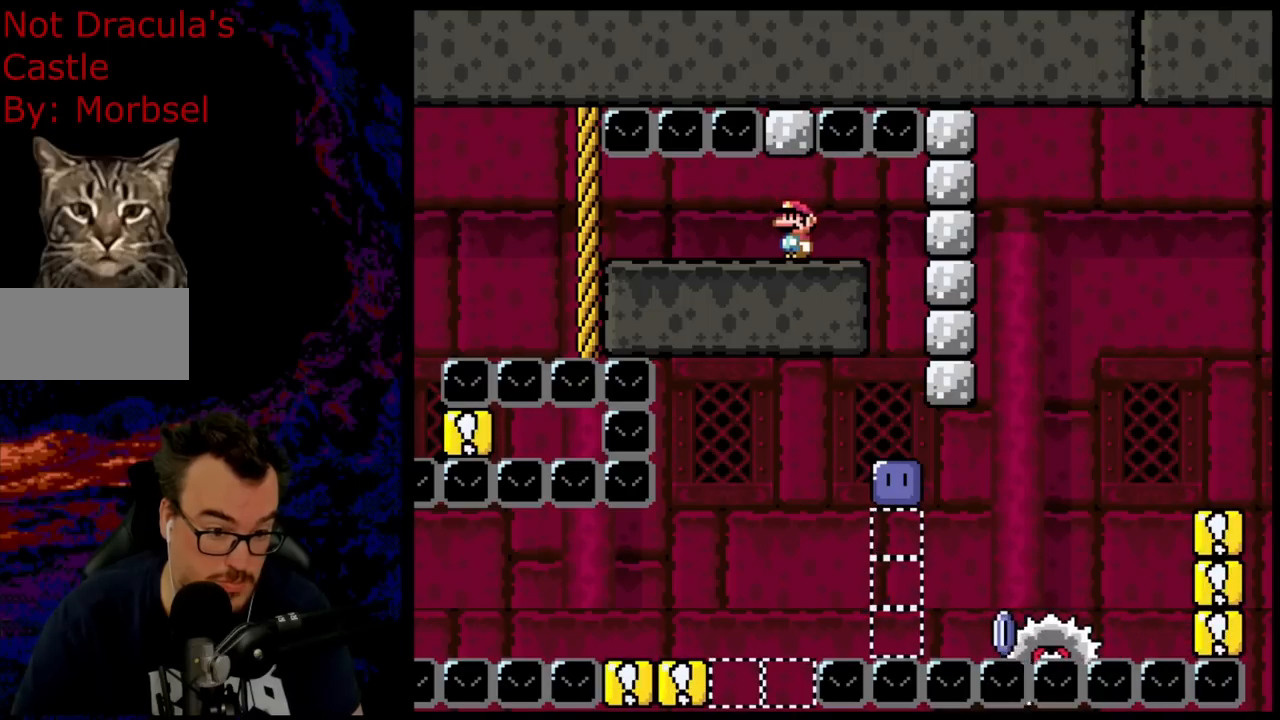
Gameplay with a controller (Nintendo layout); each line is a JSON object with the inputs held at the frame after it. "events" lists button and stick changes between this image and that frame as [ms after this image, input, new state], when the widget could be followed in between. Not read: L3 R3.
{"buttons": ["A", "X"], "events": [[300, "A", "down"]]}
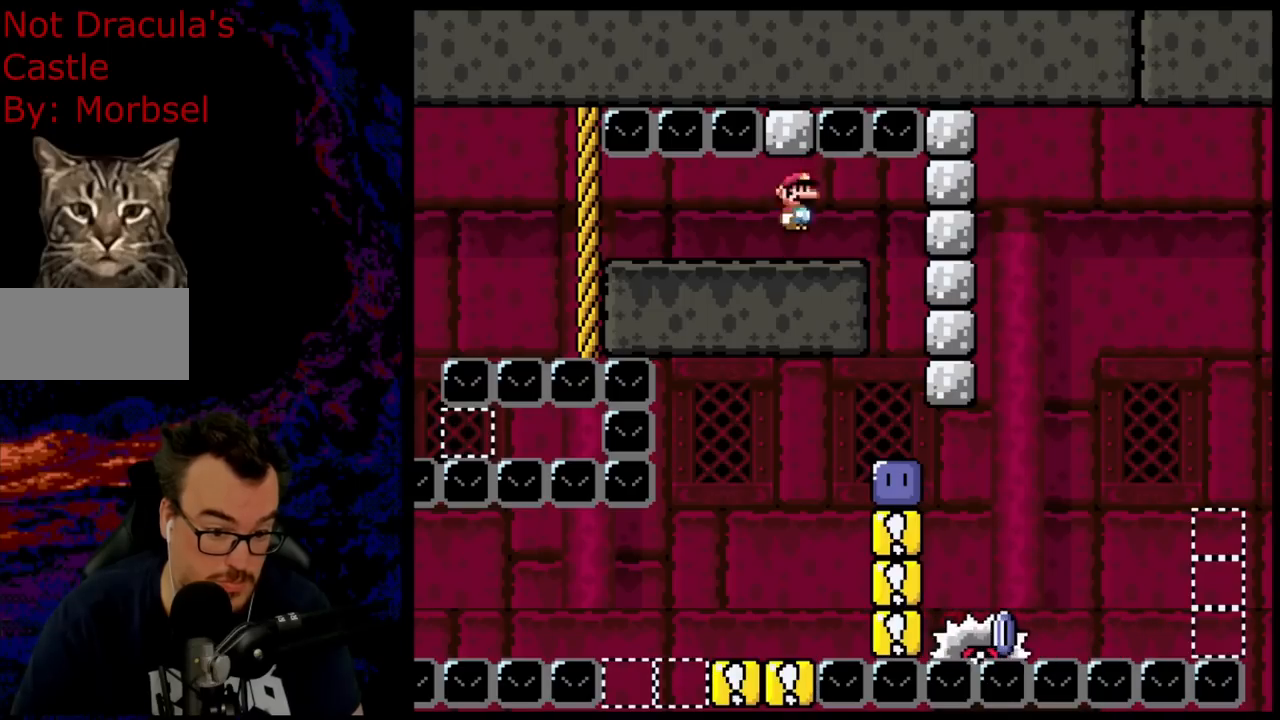
{"buttons": ["X"], "events": [[33, "A", "up"]]}
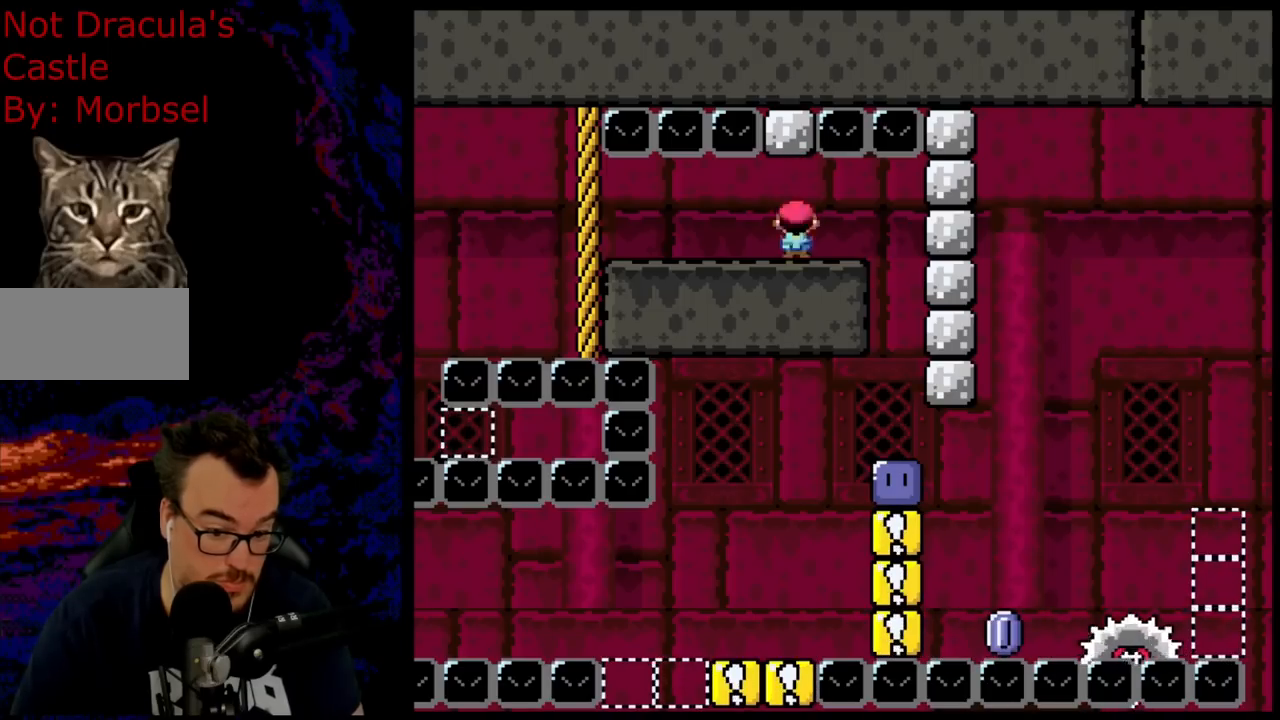
{"buttons": ["X"], "events": [[17, "A", "down"], [250, "A", "up"]]}
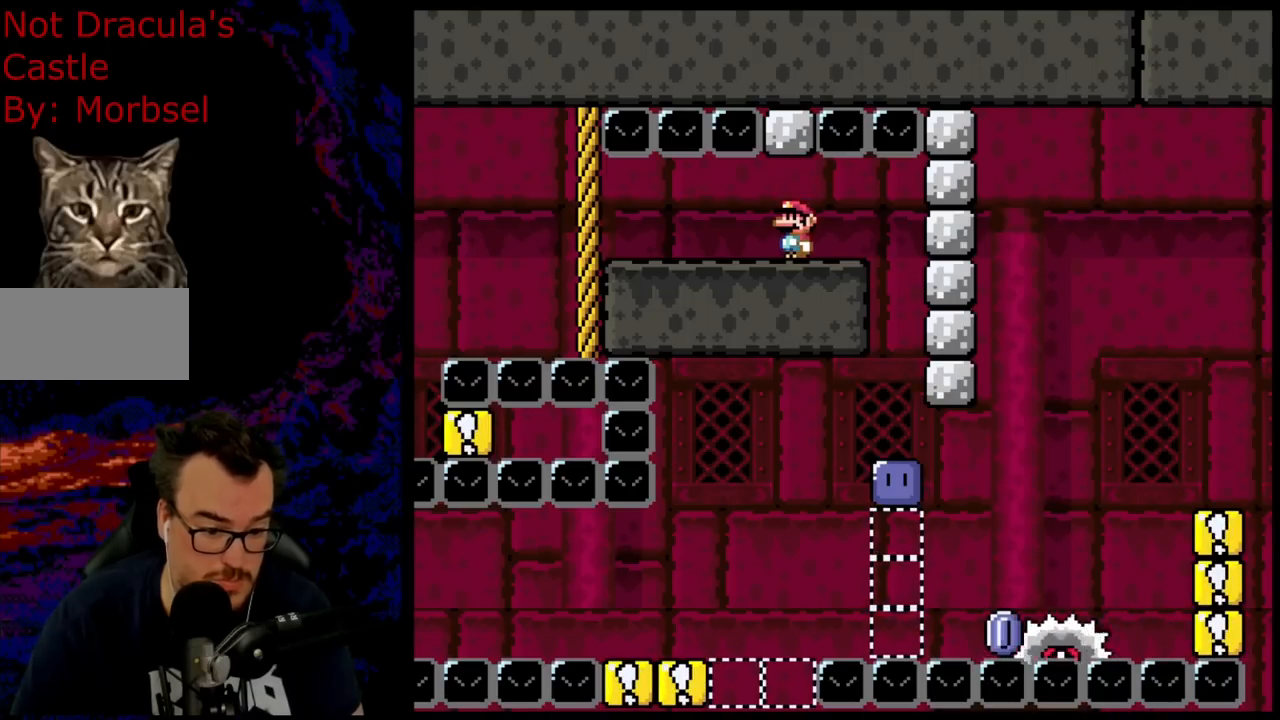
{"buttons": ["X"], "events": [[117, "A", "down"], [350, "A", "up"]]}
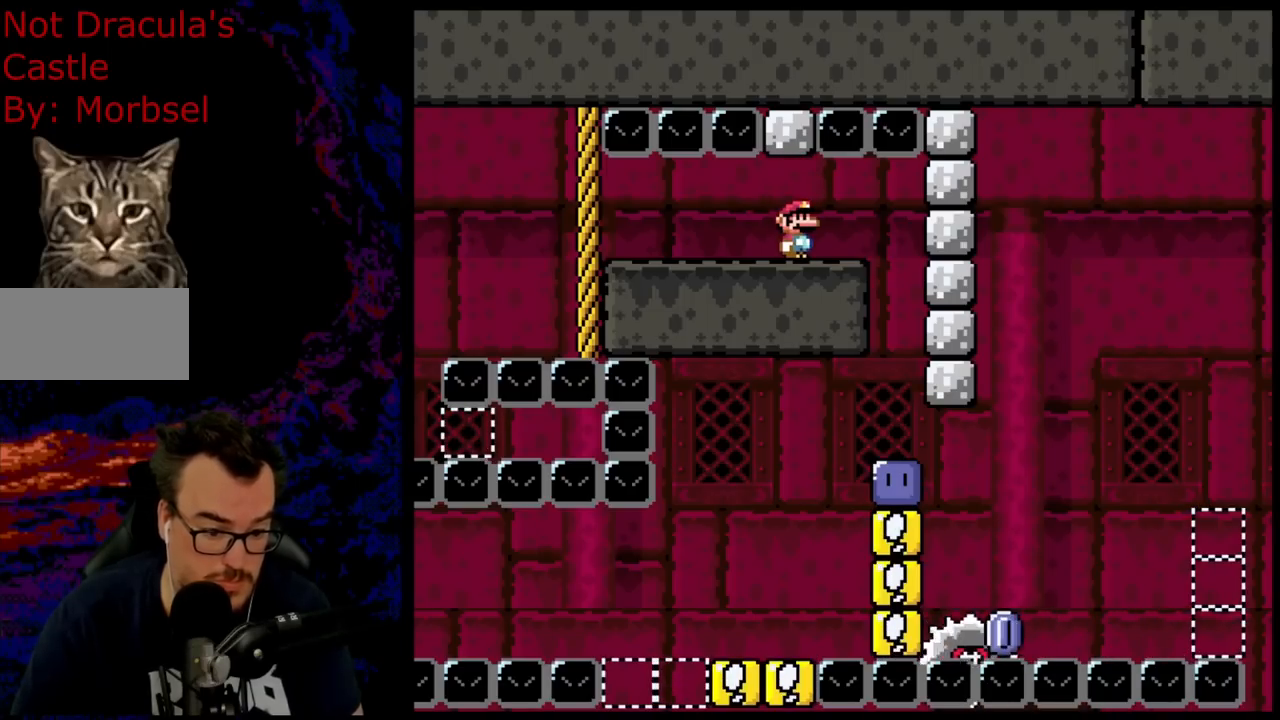
{"buttons": ["X"], "events": [[300, "A", "down"], [483, "A", "up"]]}
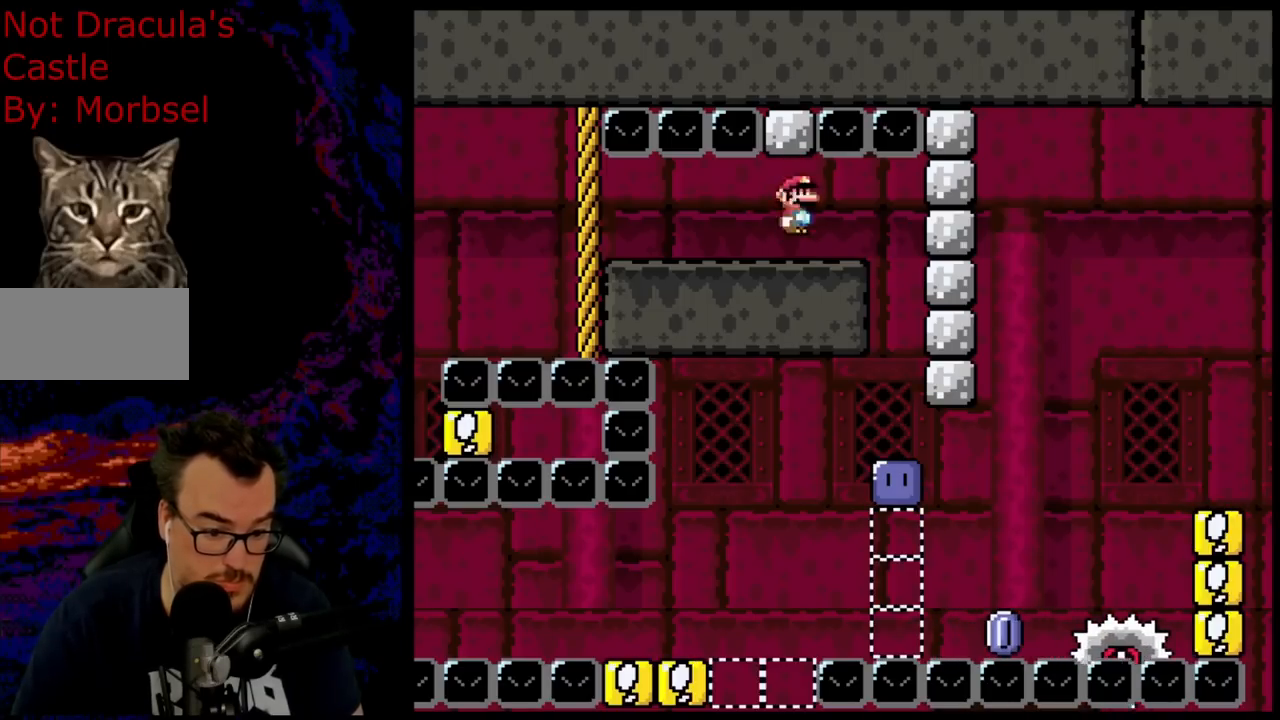
{"buttons": ["A", "X"], "events": [[417, "A", "down"]]}
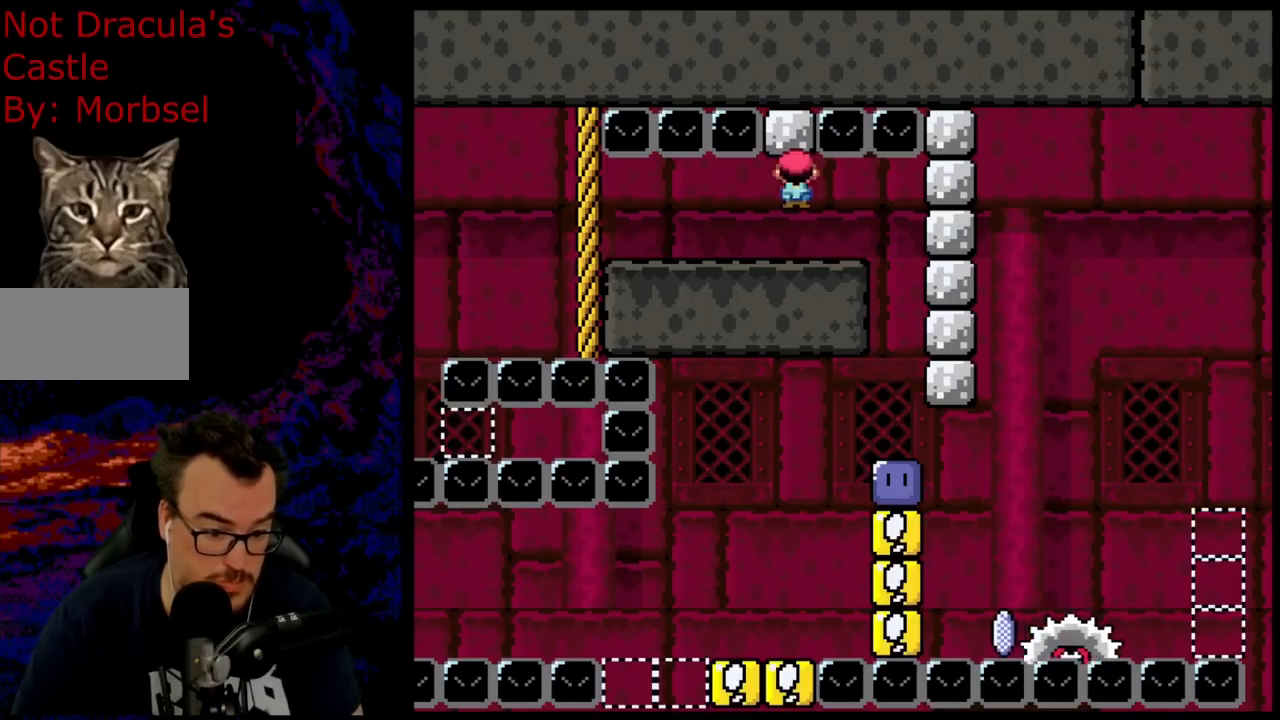
{"buttons": ["X", "DPAD_RIGHT"], "events": [[133, "A", "up"], [267, "DPAD_RIGHT", "down"]]}
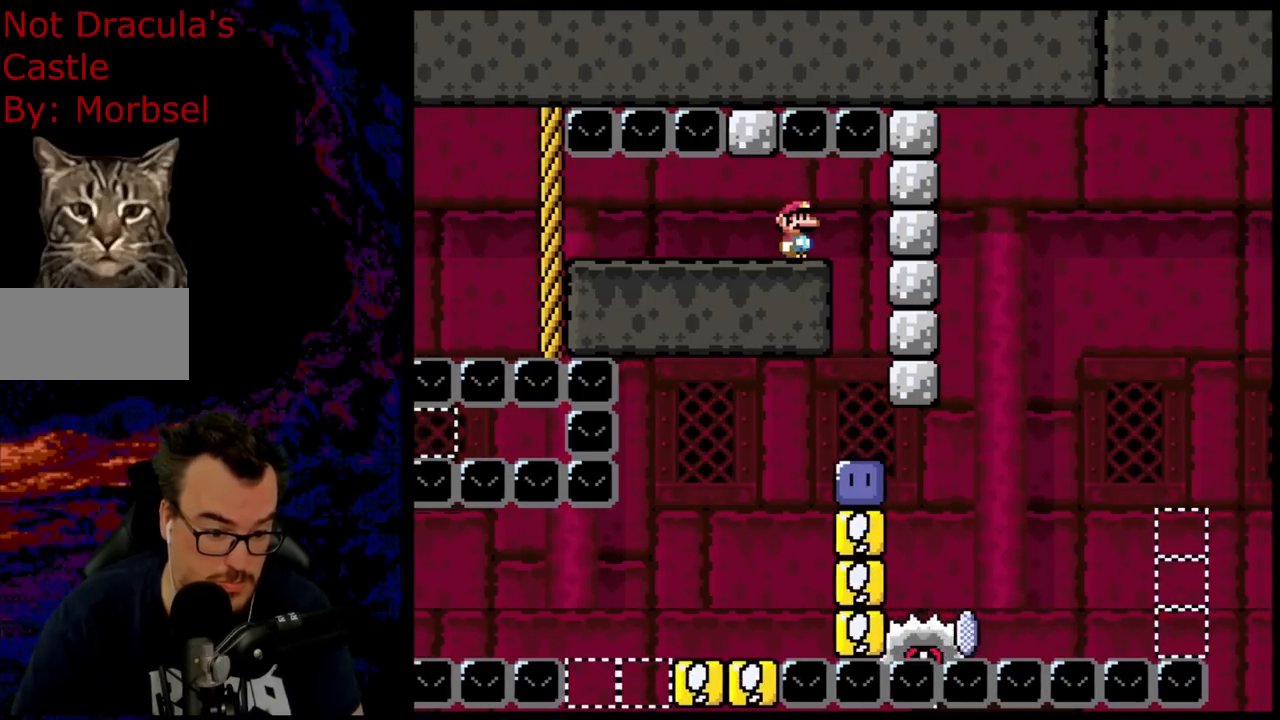
{"buttons": ["X"], "events": [[233, "DPAD_RIGHT", "up"]]}
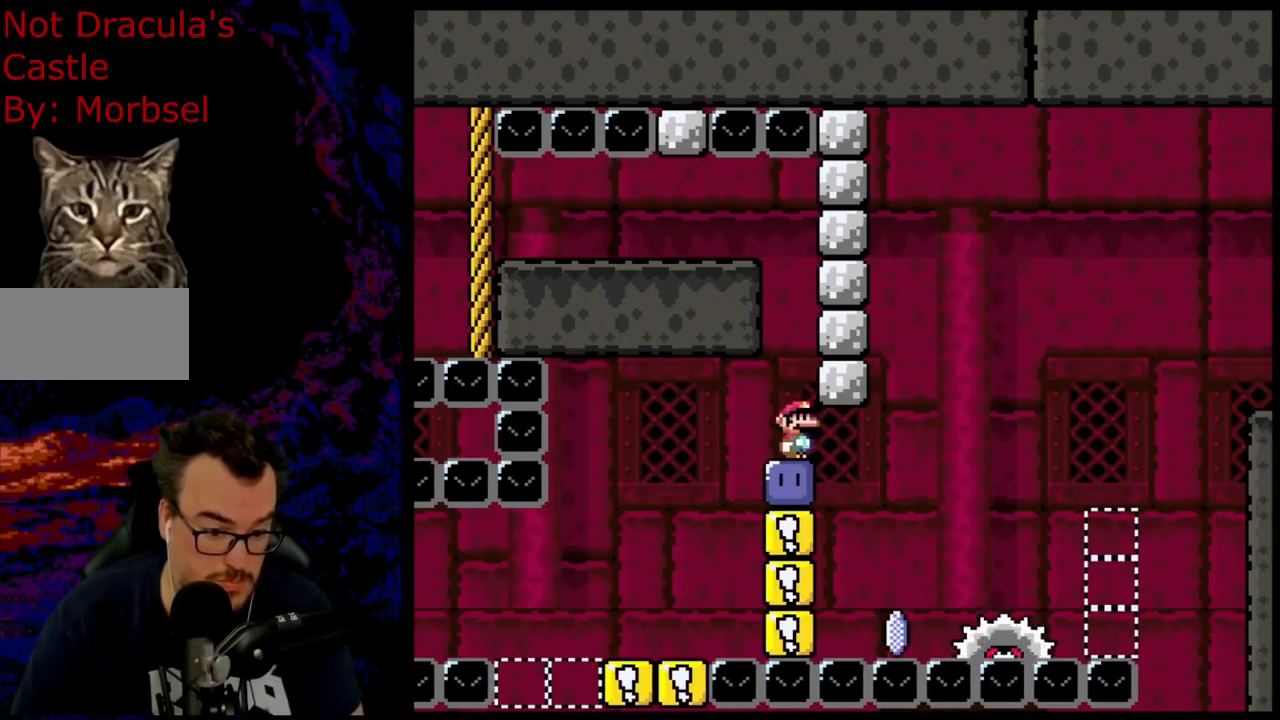
{"buttons": ["A", "X"], "events": [[50, "A", "down"], [167, "A", "up"], [267, "A", "down"]]}
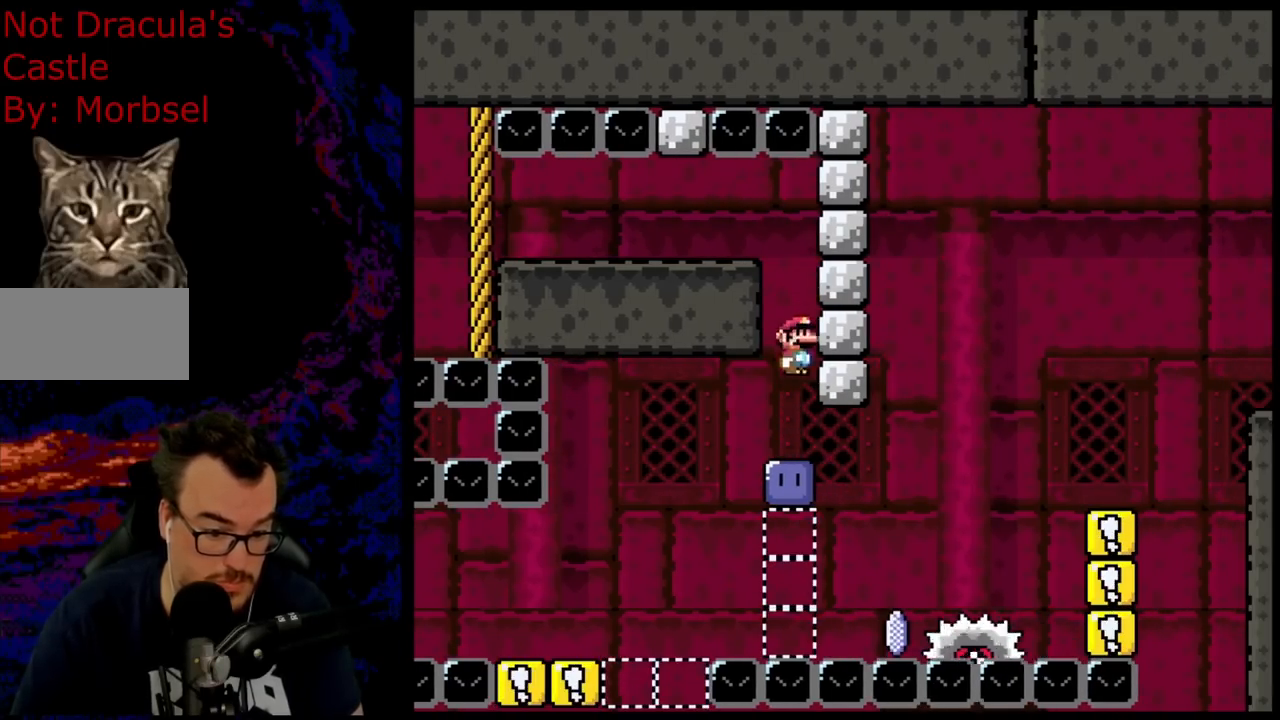
{"buttons": ["X"], "events": [[17, "A", "up"], [250, "A", "down"], [417, "A", "up"]]}
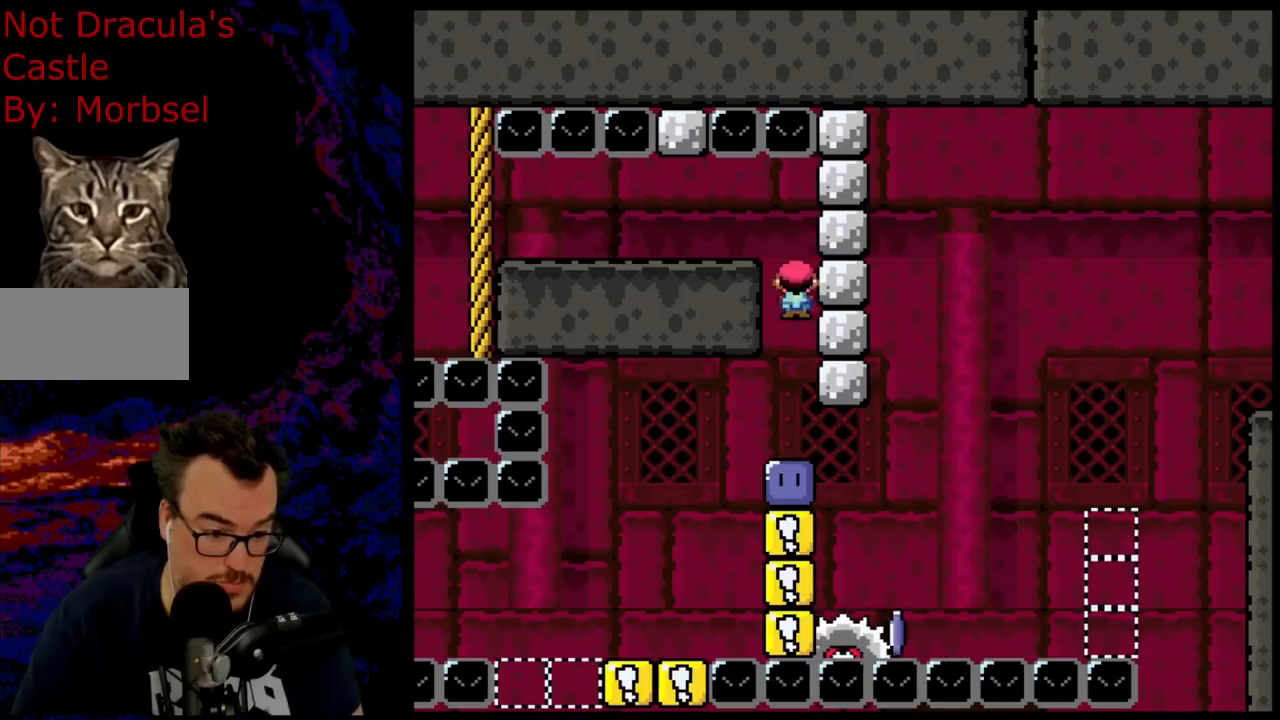
{"buttons": ["A", "X"], "events": [[483, "A", "down"]]}
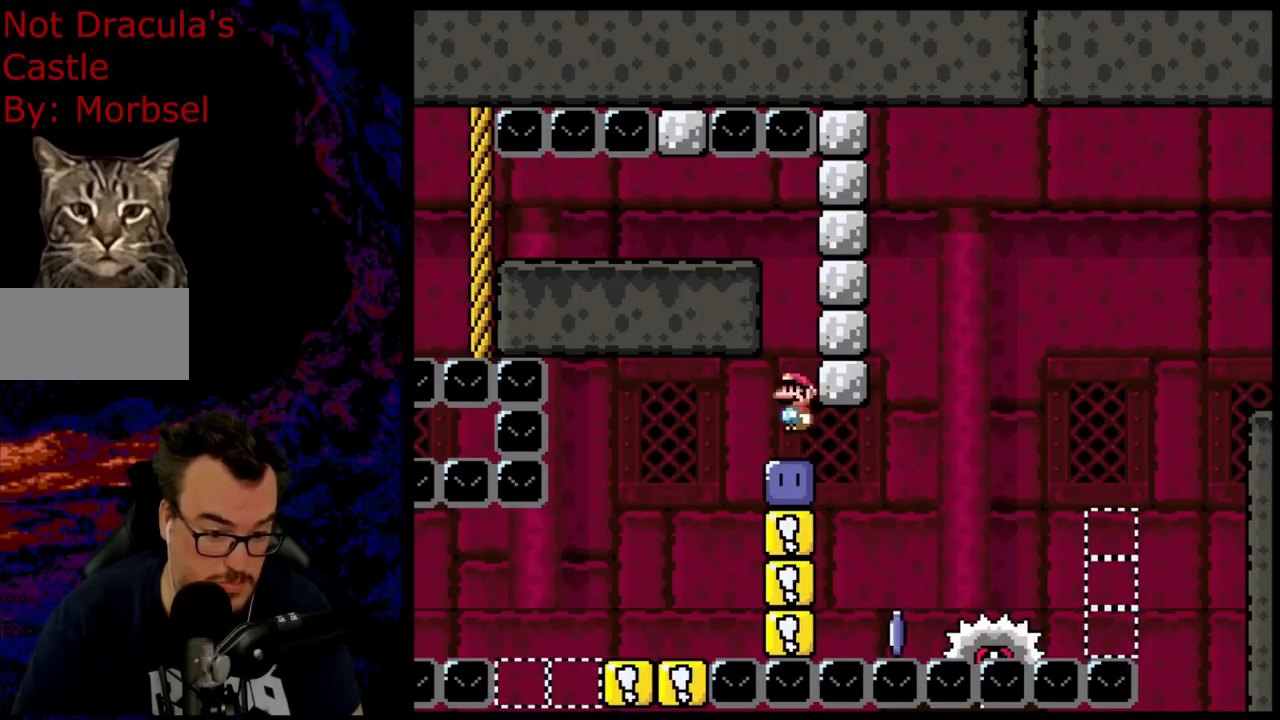
{"buttons": ["X"], "events": [[217, "A", "up"]]}
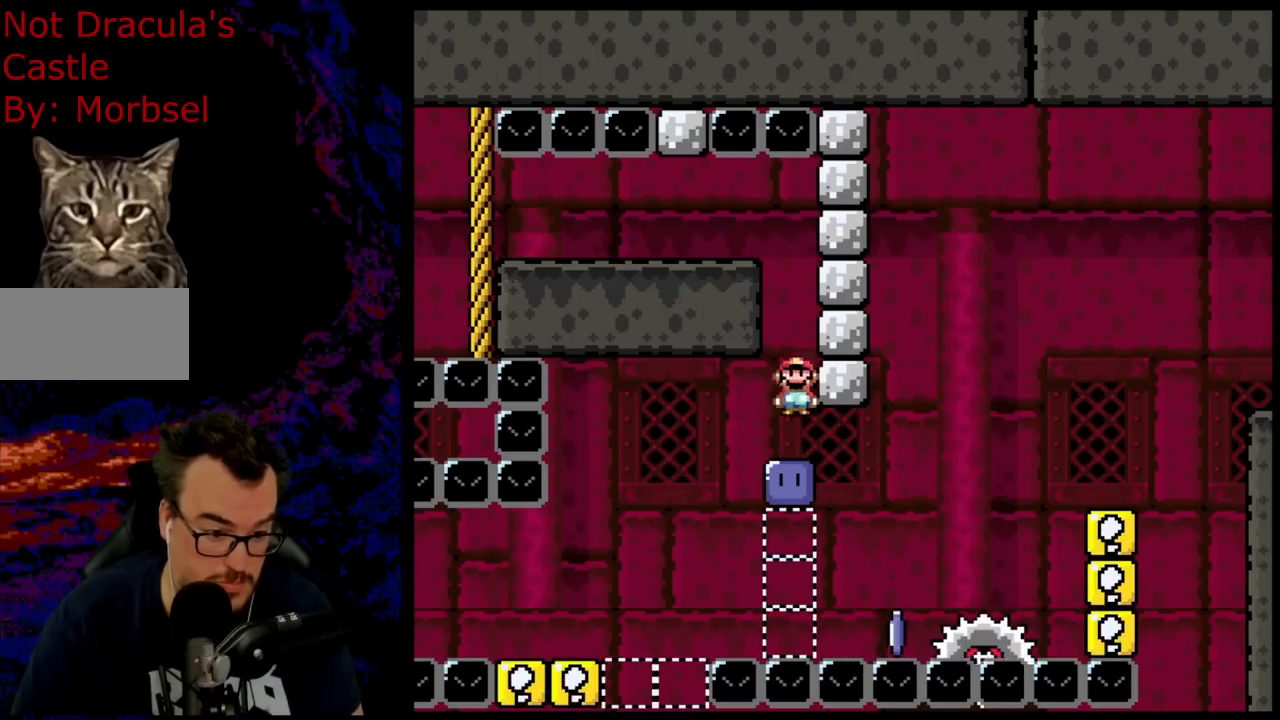
{"buttons": ["A", "X"], "events": [[250, "A", "down"], [400, "A", "up"], [500, "A", "down"]]}
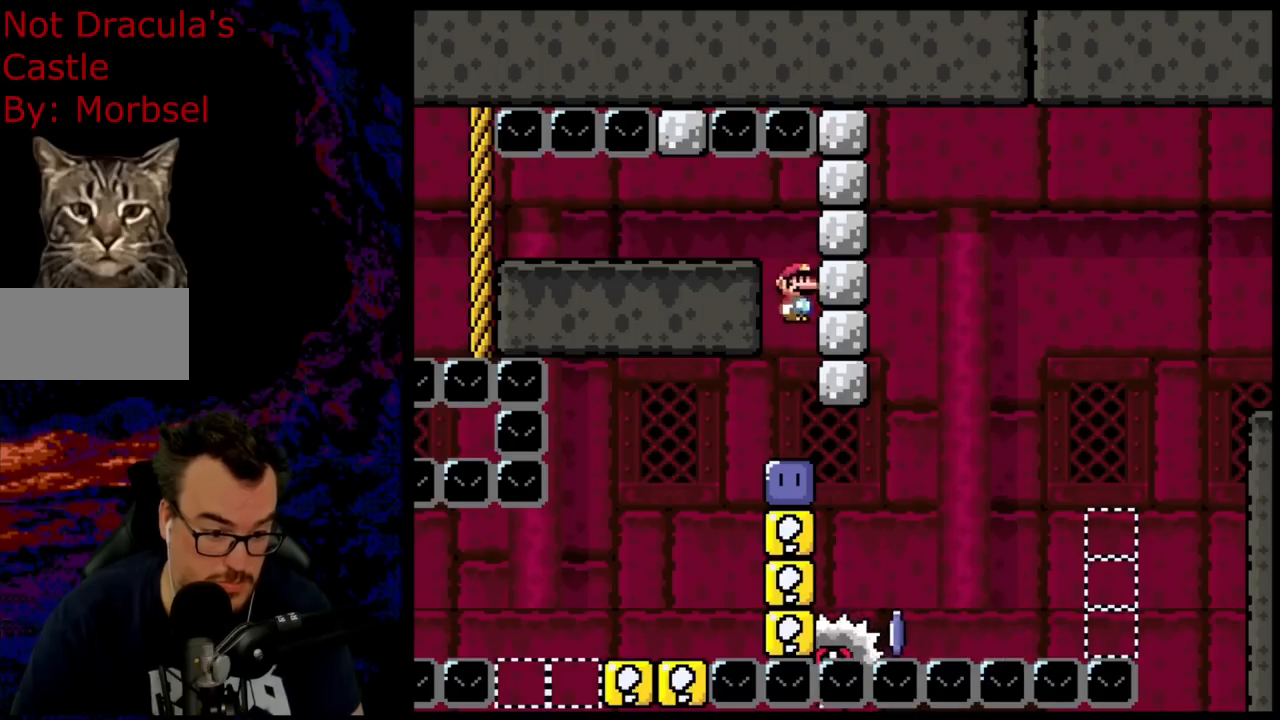
{"buttons": ["X"], "events": [[200, "A", "up"], [450, "DPAD_RIGHT", "down"], [483, "DPAD_RIGHT", "up"]]}
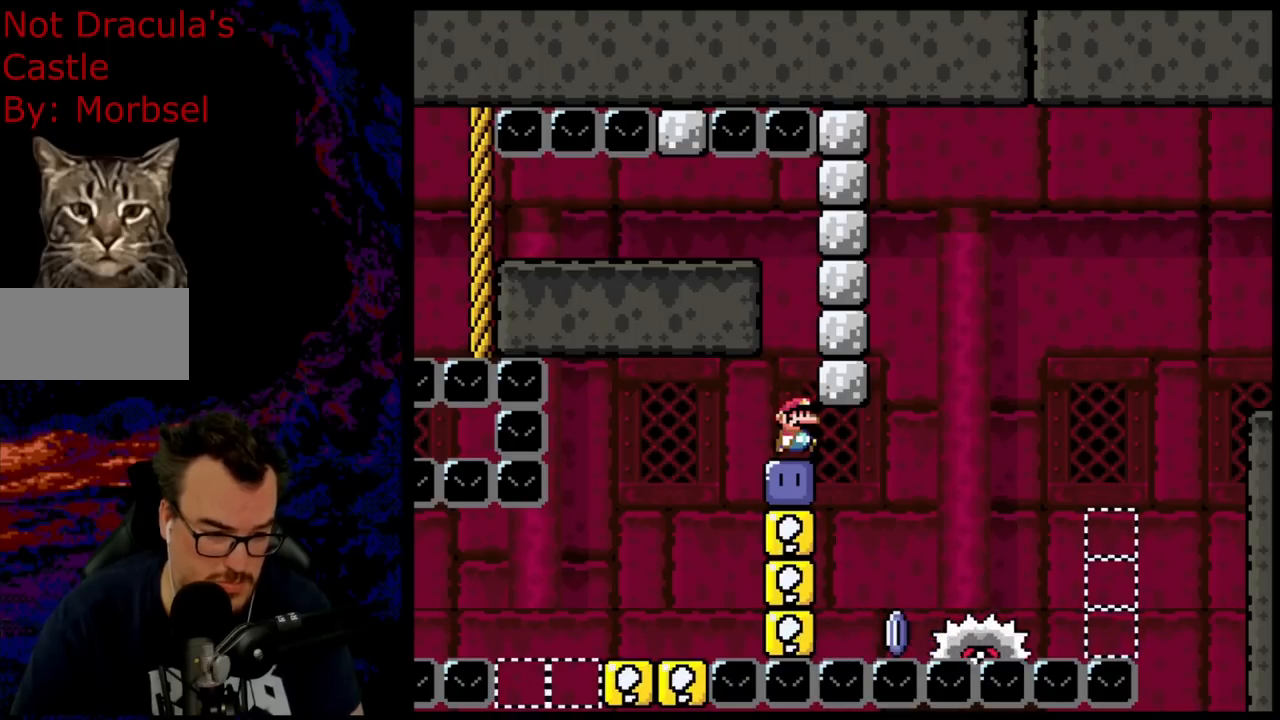
{"buttons": ["X"], "events": [[183, "A", "down"], [300, "A", "up"]]}
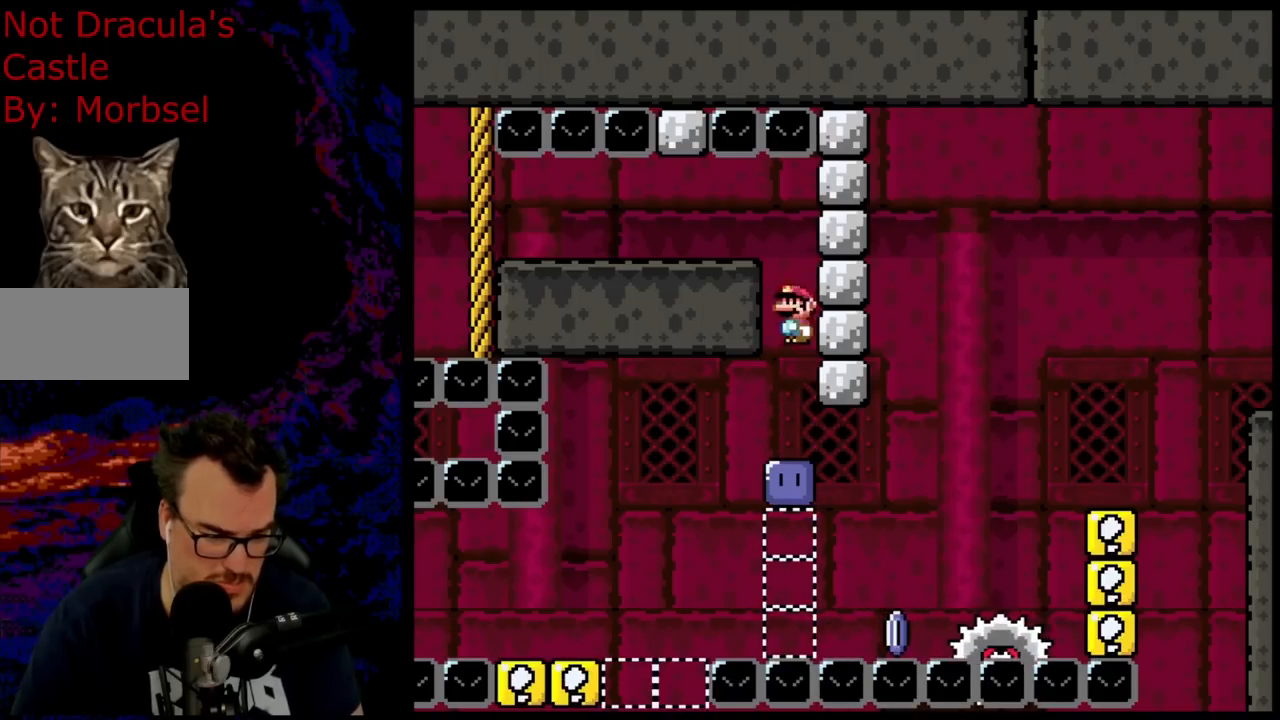
{"buttons": [], "events": [[250, "X", "up"], [433, "B", "down"], [500, "B", "up"]]}
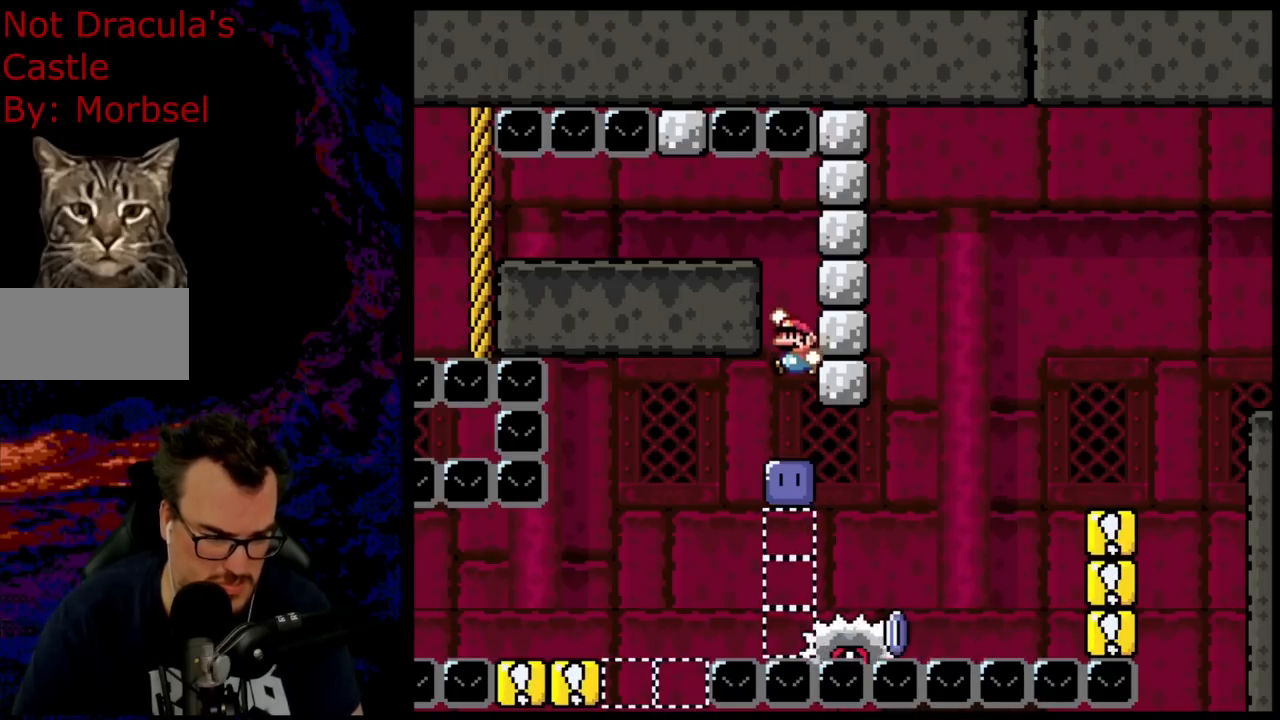
{"buttons": ["DPAD_RIGHT"], "events": [[500, "DPAD_RIGHT", "down"]]}
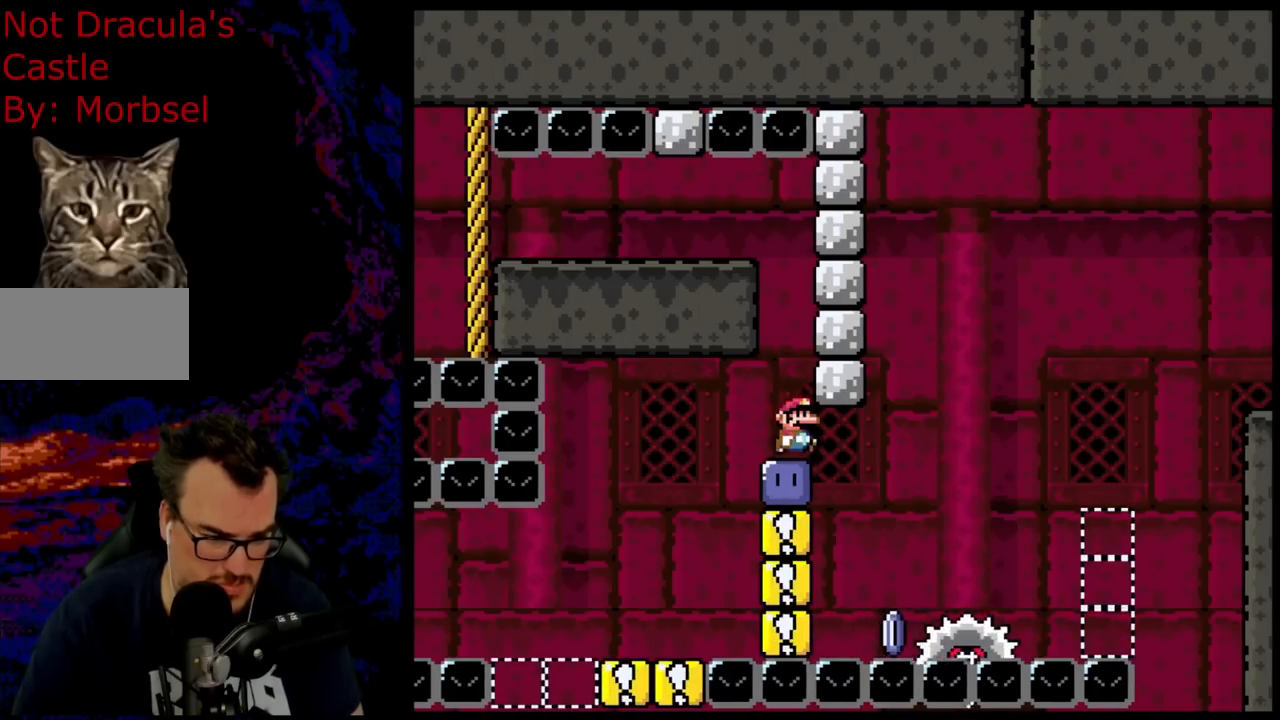
{"buttons": [], "events": [[33, "DPAD_RIGHT", "up"], [183, "B", "down"], [267, "B", "up"]]}
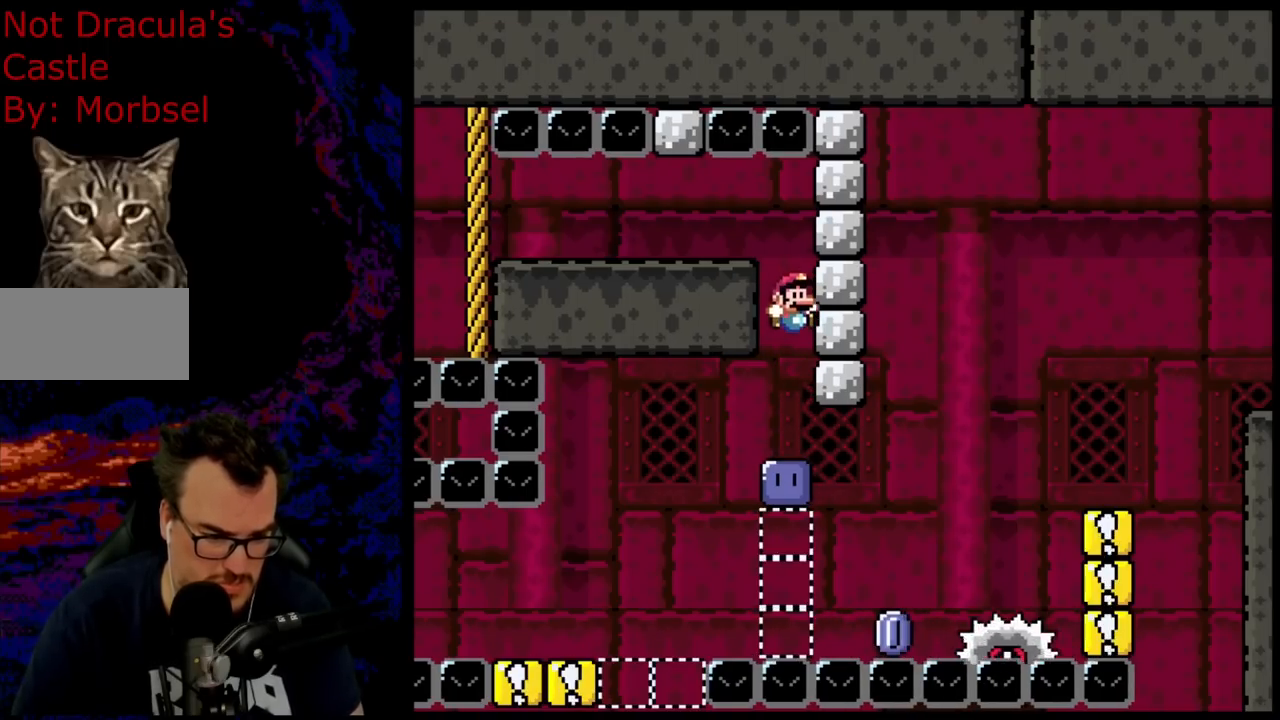
{"buttons": [], "events": [[400, "B", "down"], [483, "B", "up"]]}
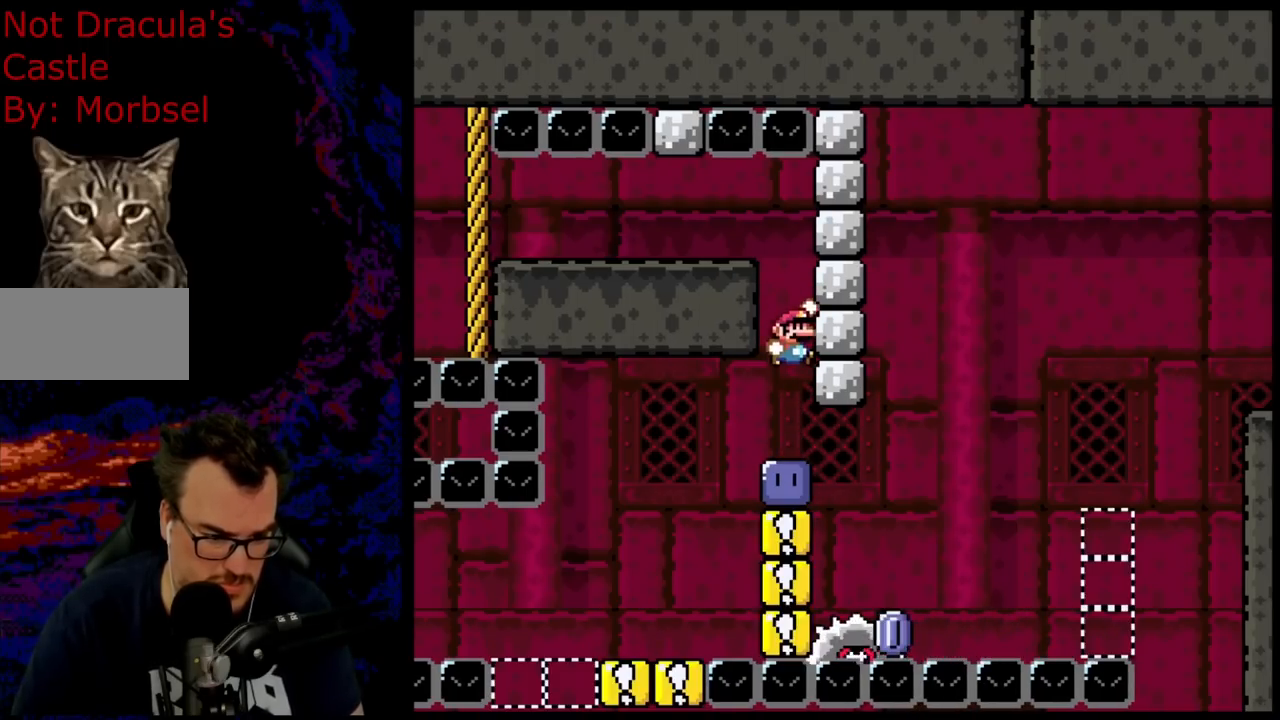
{"buttons": [], "events": []}
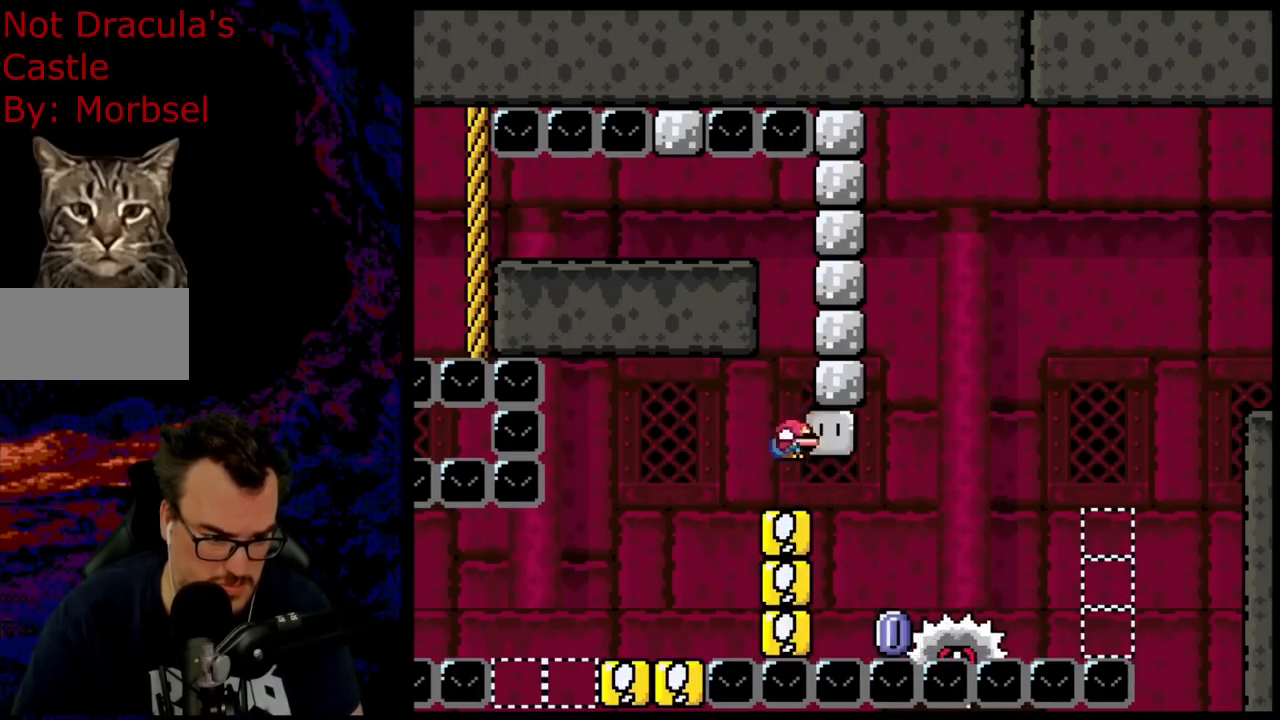
{"buttons": [], "events": [[33, "DPAD_DOWN", "down"], [50, "Y", "down"], [117, "Y", "up"], [267, "DPAD_DOWN", "up"], [283, "B", "down"], [383, "B", "up"]]}
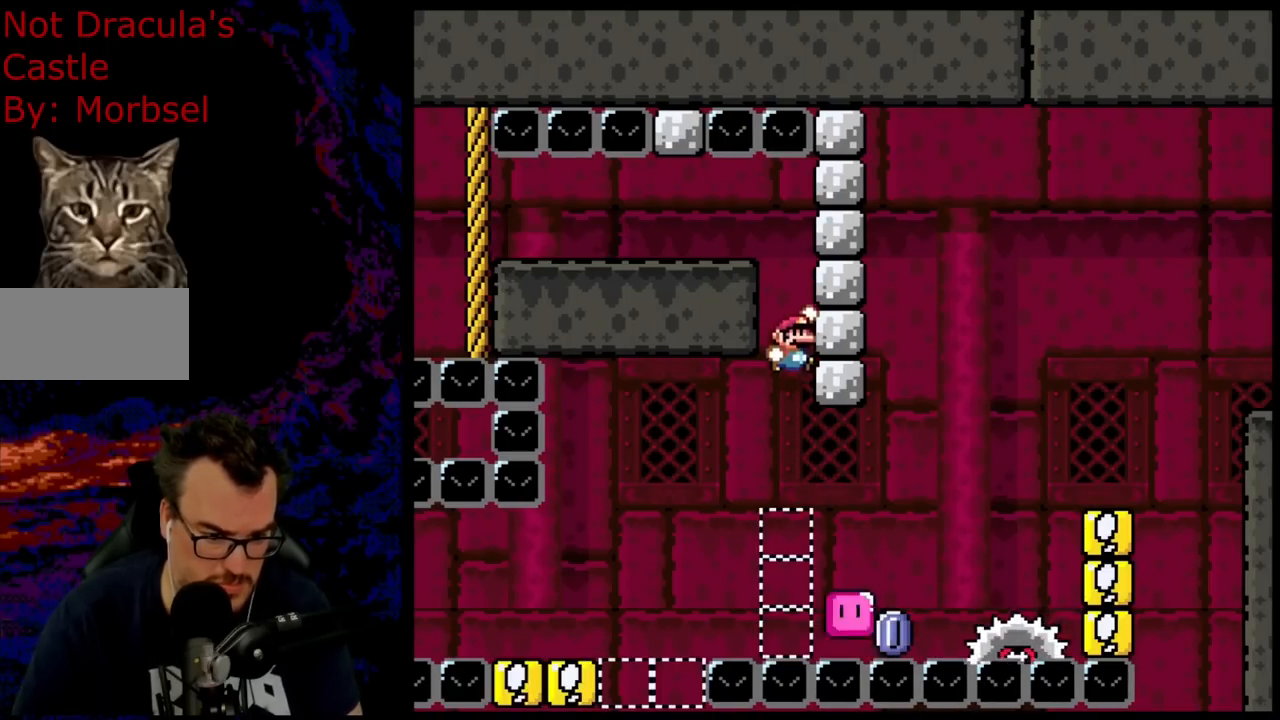
{"buttons": ["B"], "events": [[467, "B", "down"]]}
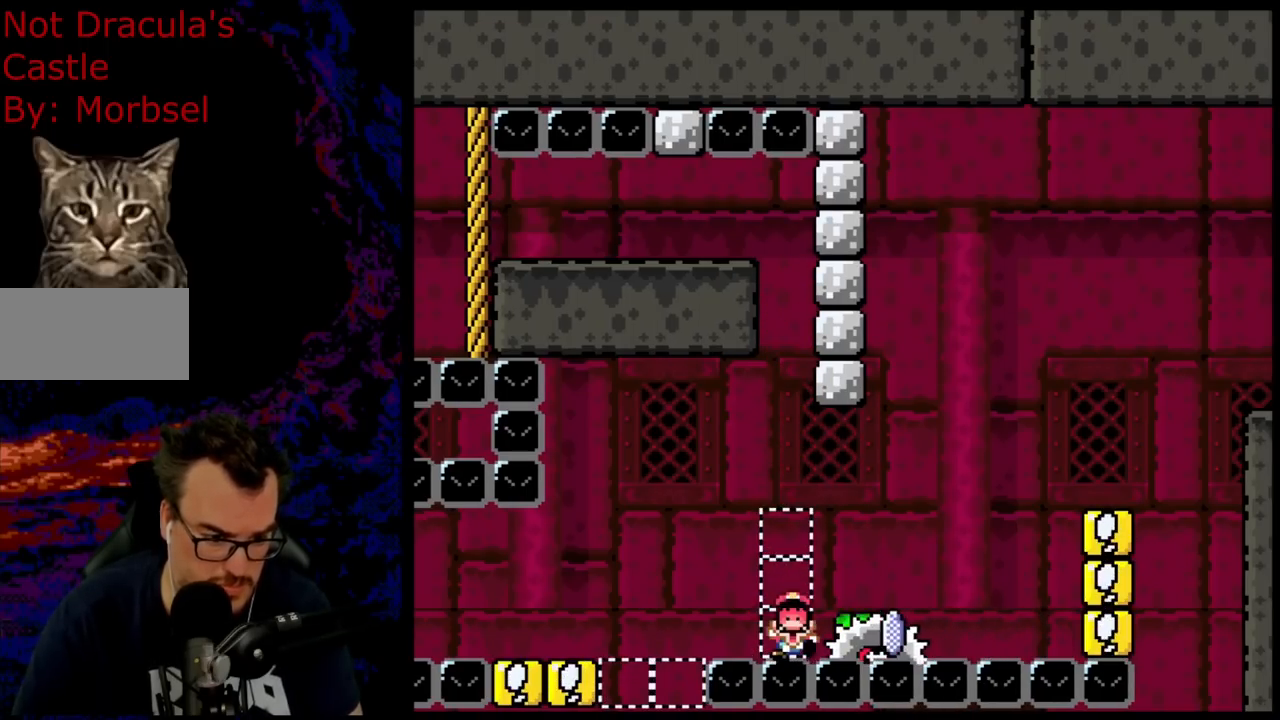
{"buttons": [], "events": [[117, "B", "up"]]}